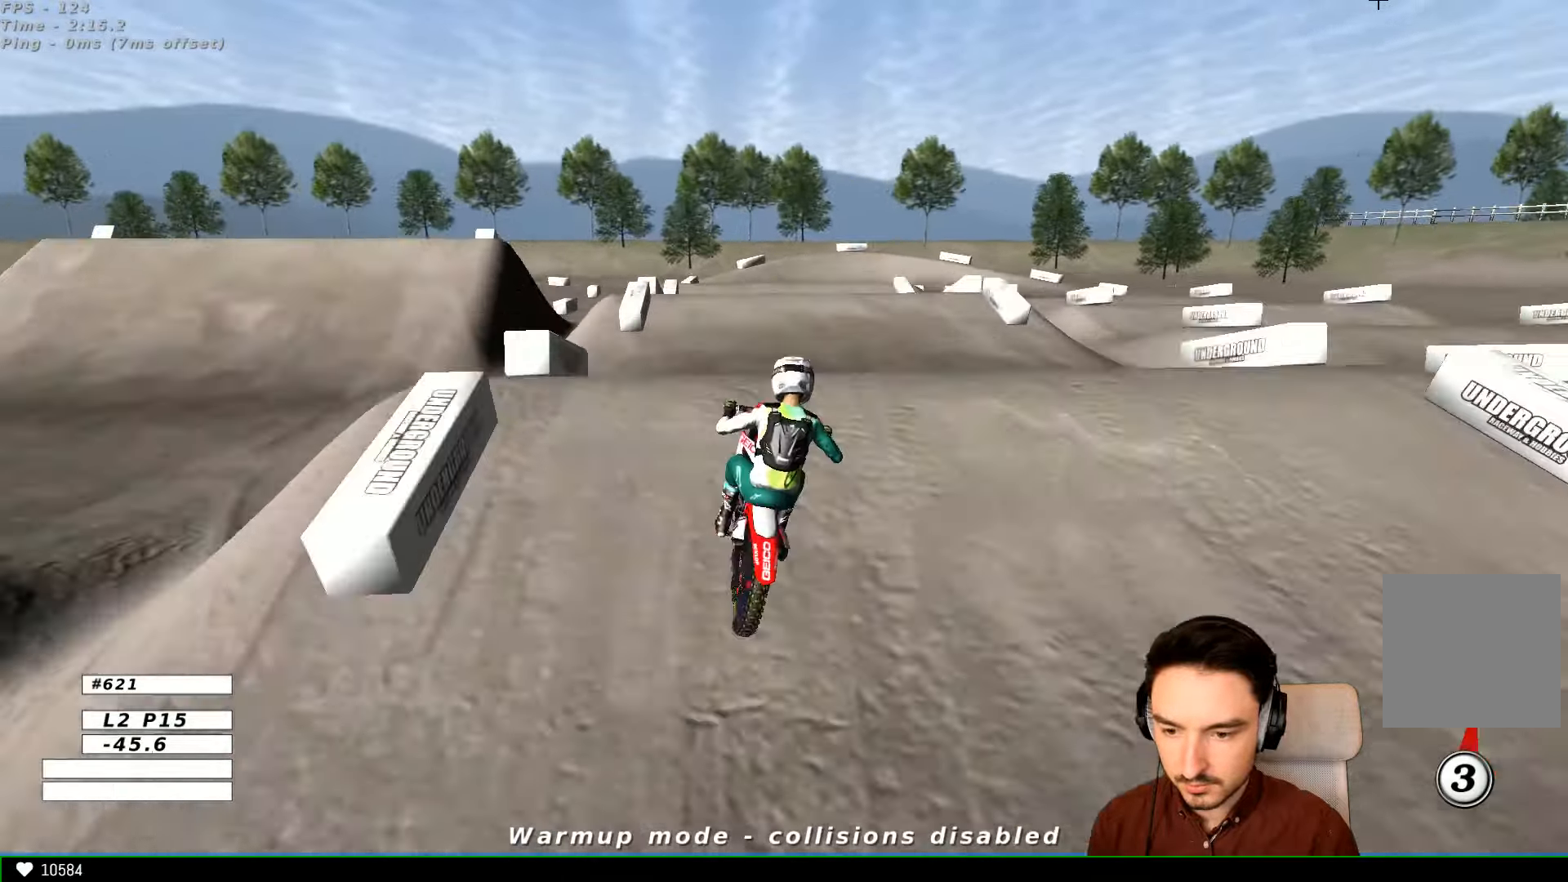
Gameplay with a controller (Xbox layout); each line is a JSON object with the inputs held at the frame after it. "events" lists button and stick changes between this image and that frame as [ms after this image, input, new state], when the widget could be followed in between. Not read: R3.
{"buttons": [], "left_stick": "down-right", "right_stick": "center", "events": [[67, "R2", "up"], [67, "left_stick", "down-right"], [267, "R2", "down"], [433, "R2", "up"]]}
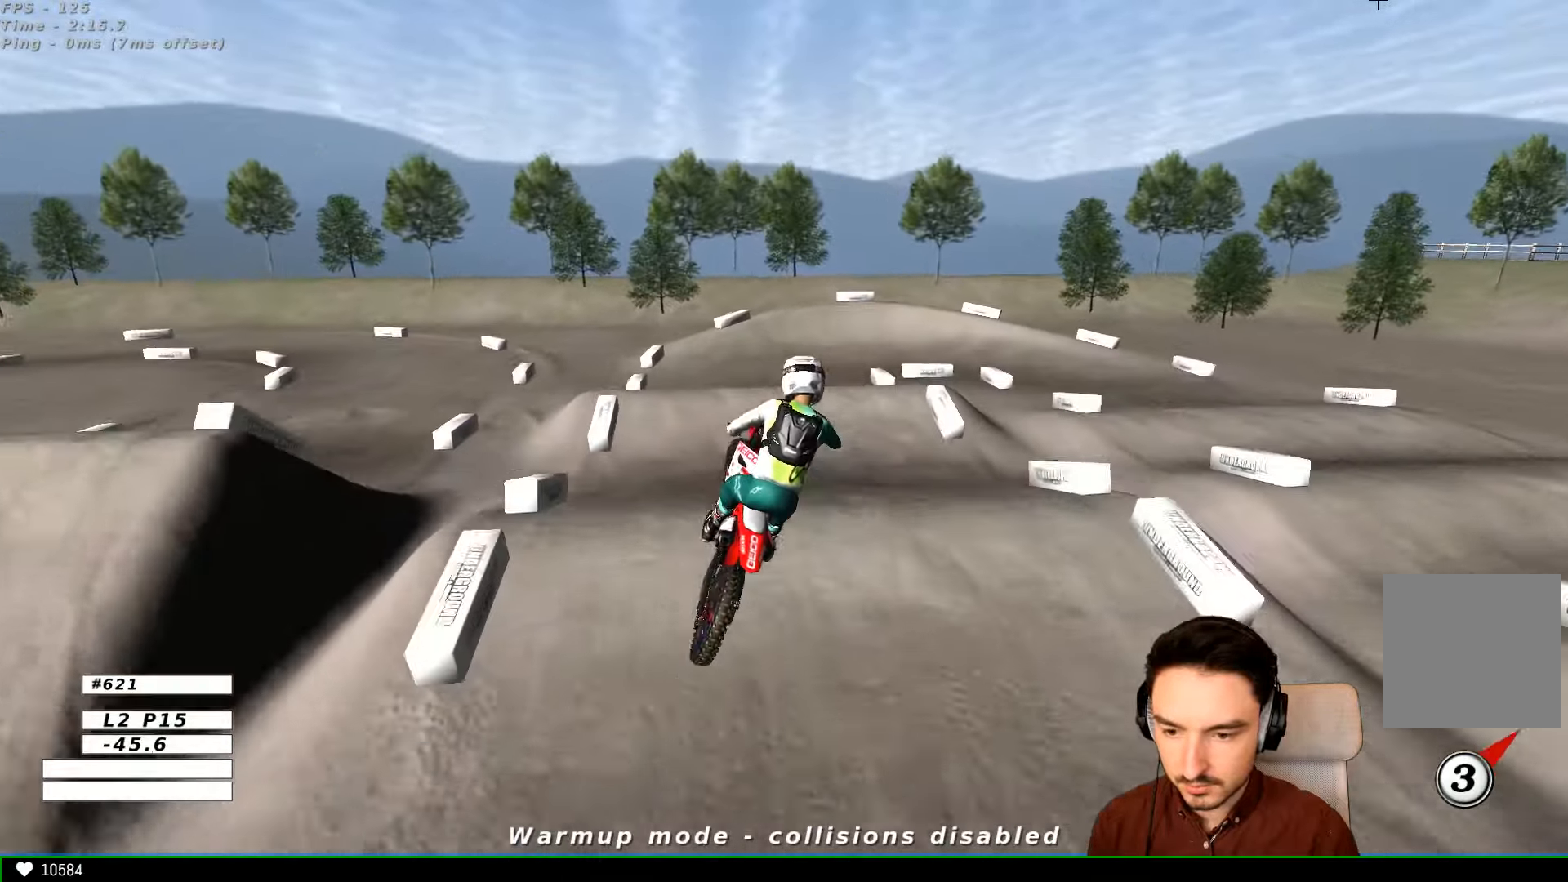
{"buttons": [], "left_stick": "center", "right_stick": "center", "events": [[100, "left_stick", "right"], [167, "A", "down"], [200, "left_stick", "up-right"], [300, "A", "up"], [300, "left_stick", "up-left"], [500, "left_stick", "center"]]}
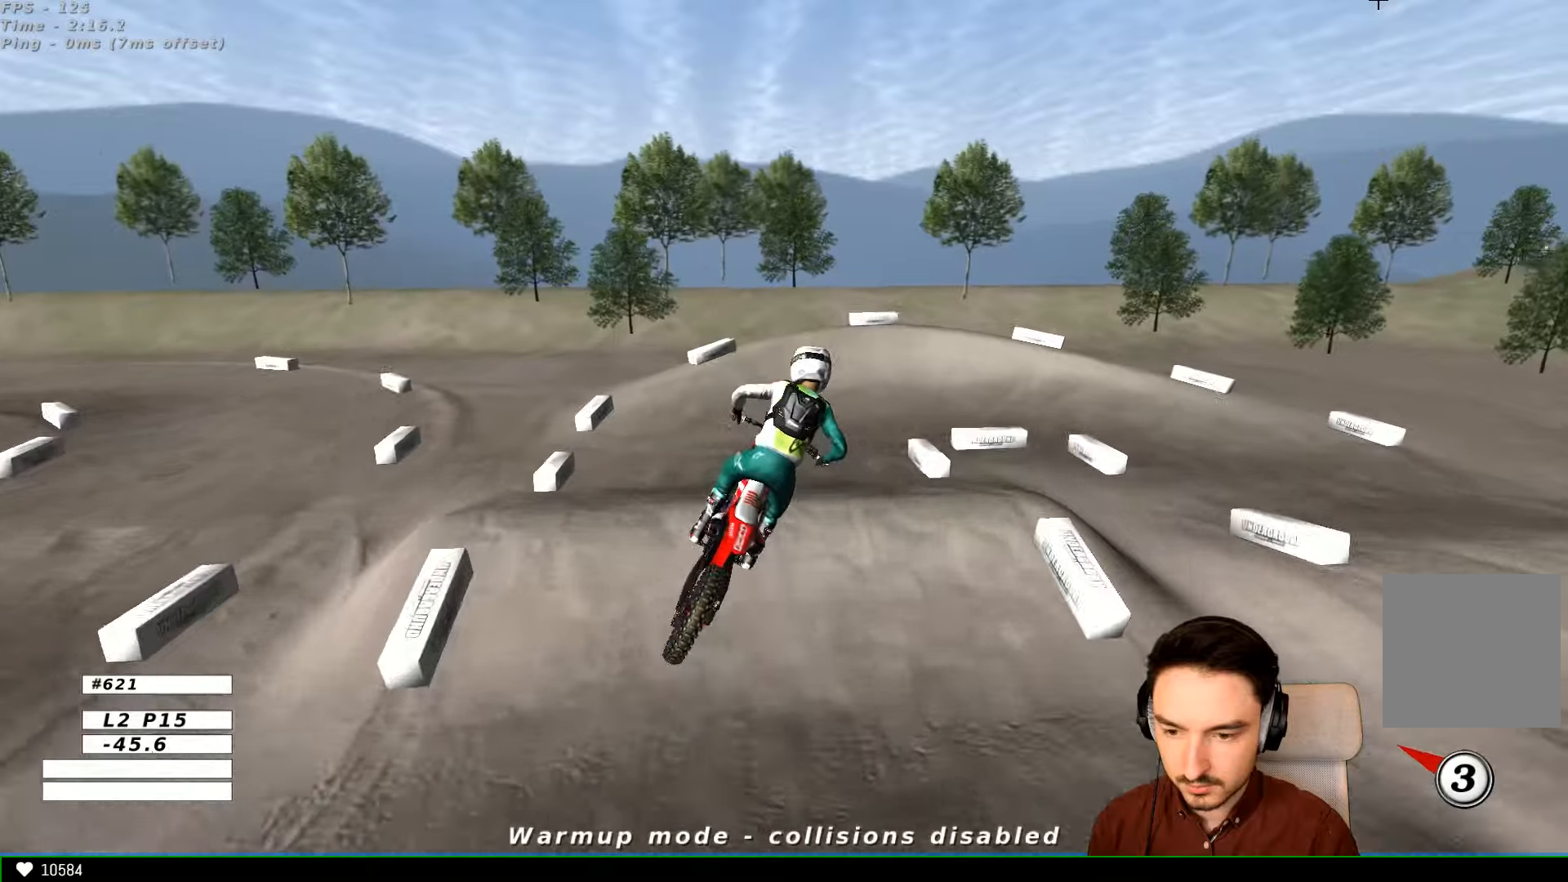
{"buttons": ["X"], "left_stick": "center", "right_stick": "center", "events": [[100, "left_stick", "down-right"], [166, "left_stick", "down"], [200, "R1", "down"], [200, "R2", "down"], [266, "R1", "up"], [300, "R2", "up"], [400, "left_stick", "right"], [466, "X", "down"], [466, "left_stick", "center"]]}
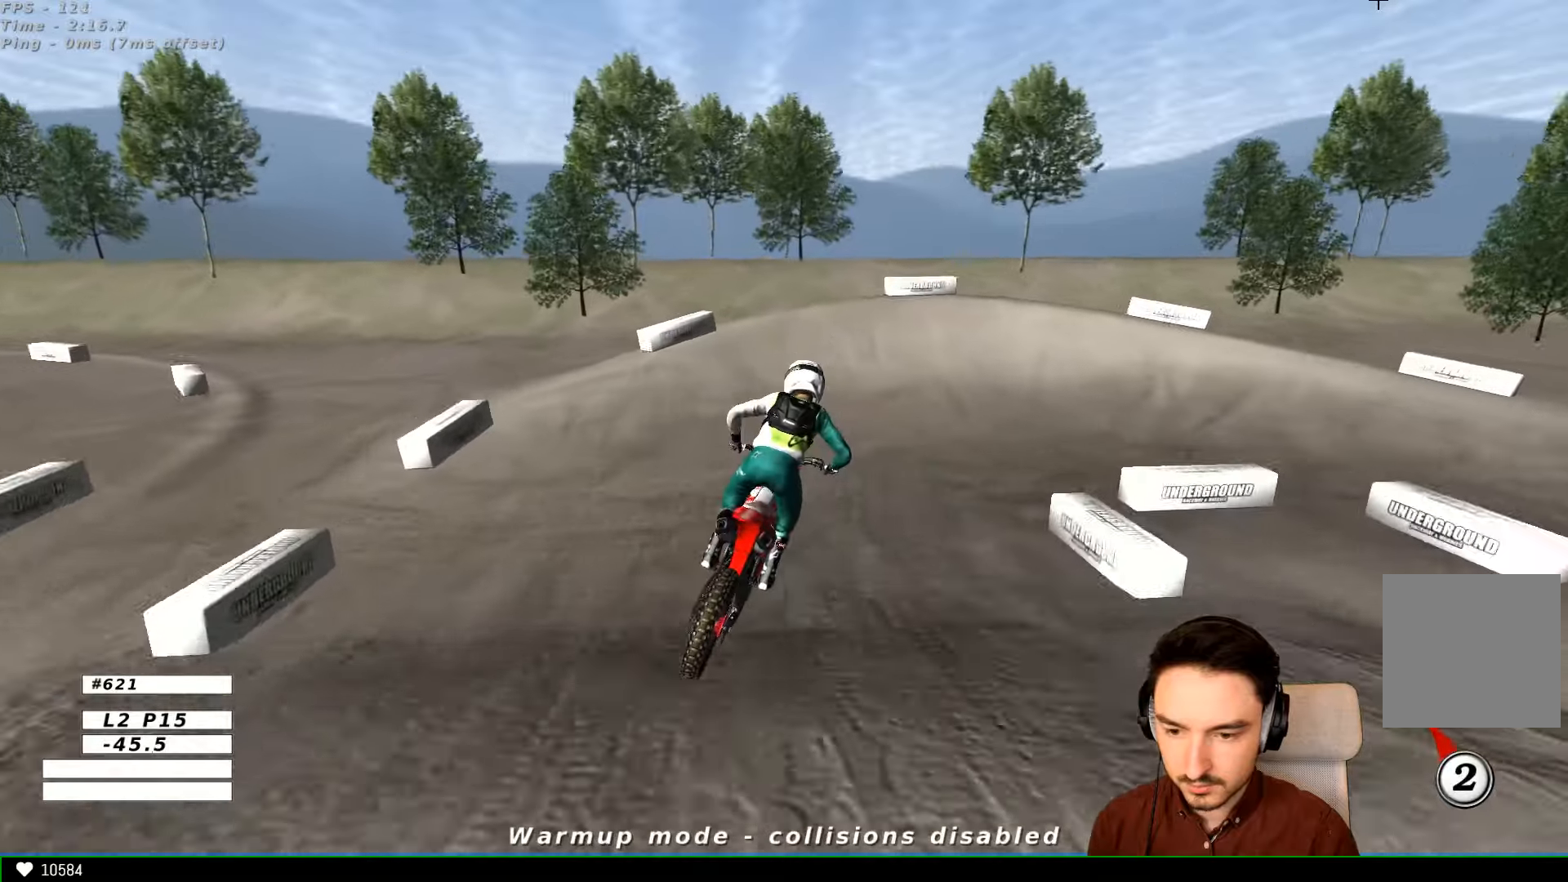
{"buttons": [], "left_stick": "right", "right_stick": "center", "events": [[66, "X", "up"], [166, "R1", "down"], [200, "R1", "up"], [200, "X", "down"], [200, "left_stick", "right"], [266, "X", "up"]]}